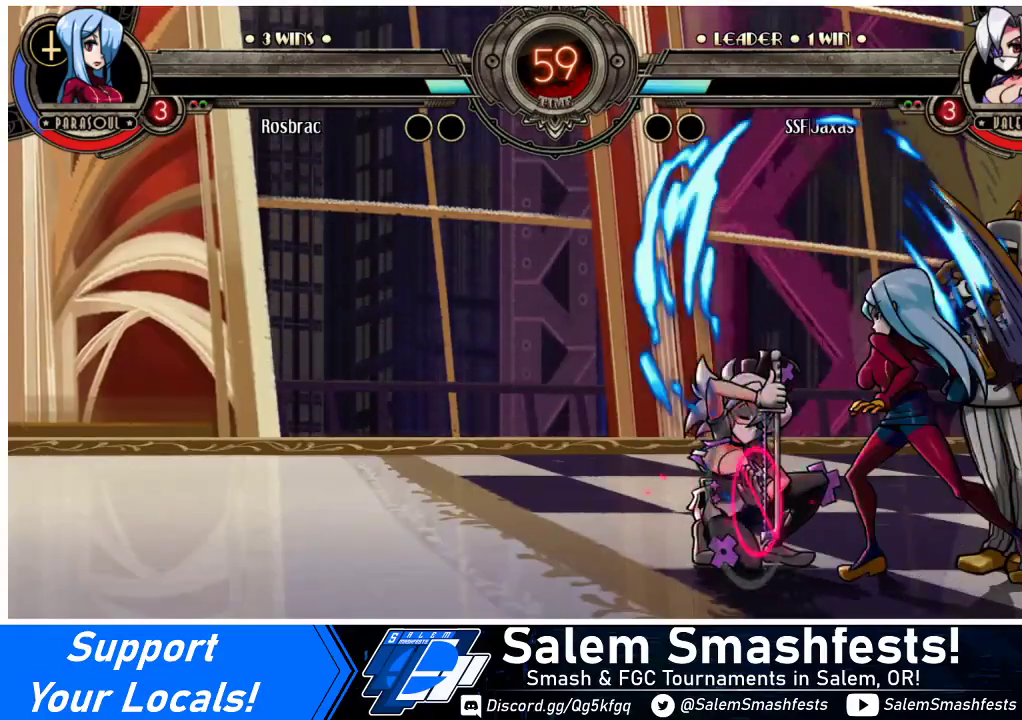
Gameplay with a controller (arcade stick); each line is a JSON object with the inputs held at the frame after it. "events" lists button and stick changes between this image and that frame as [ms after this image, input, new state], when the widget could be followed in between. Not read: L3 R3 other_buttons.
{"buttons": [], "events": [[333, "CROSS", "down"], [400, "DPAD_DOWN", "up"], [400, "DPAD_LEFT", "up"], [467, "CROSS", "up"]]}
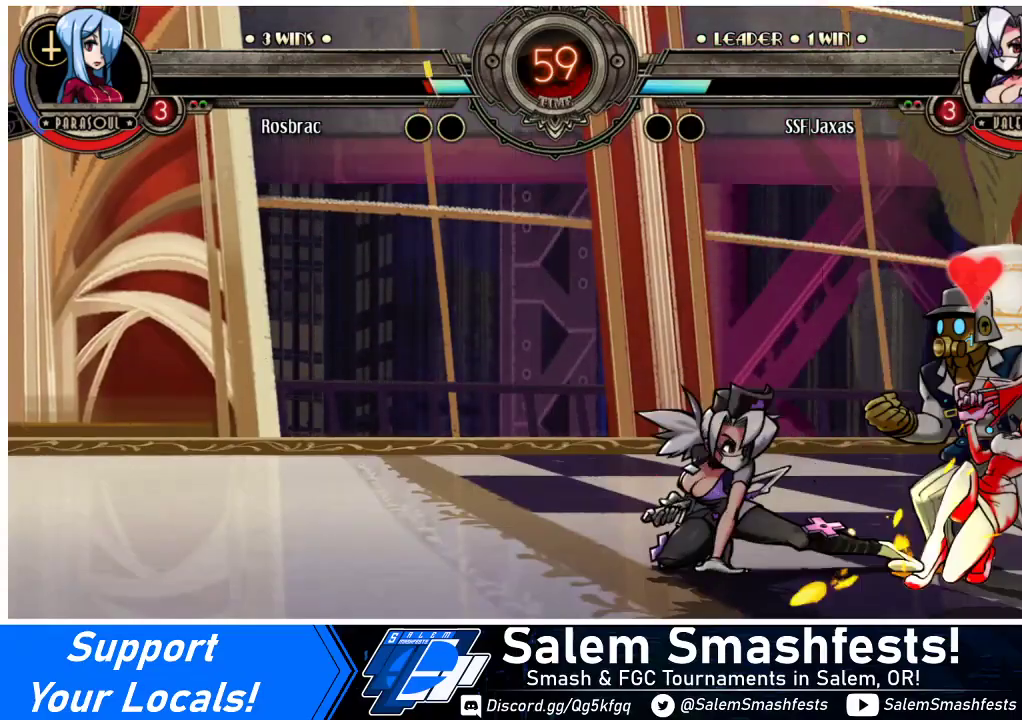
{"buttons": ["R2"], "events": [[33, "CIRCLE", "down"], [200, "CIRCLE", "up"], [400, "R2", "down"]]}
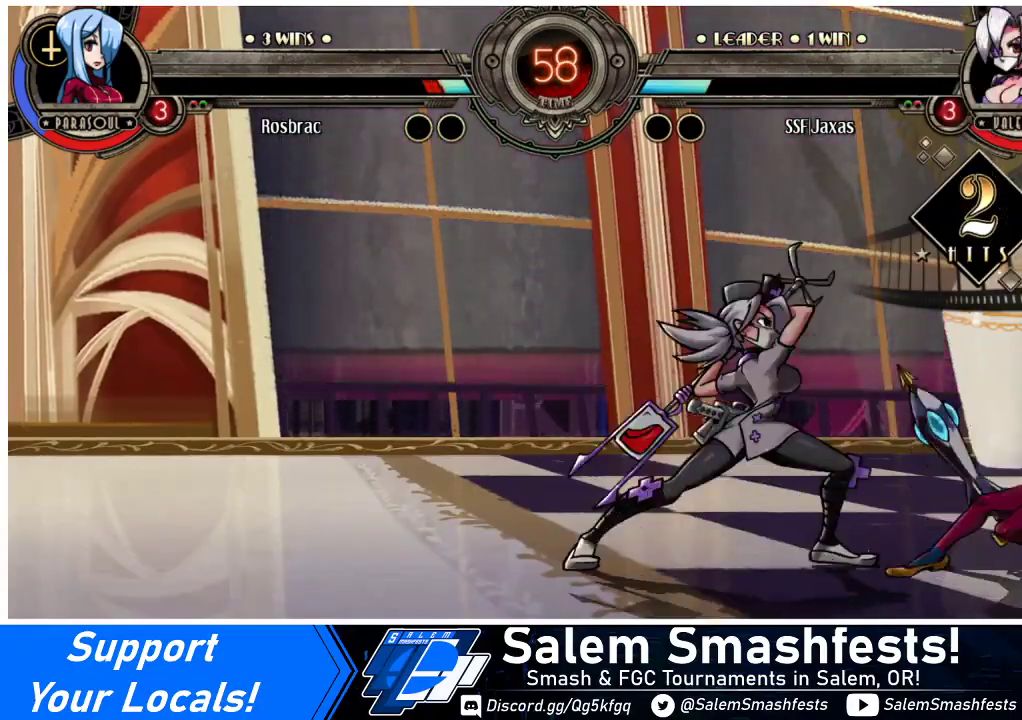
{"buttons": [], "events": [[67, "R2", "up"], [267, "R2", "down"], [400, "R2", "up"]]}
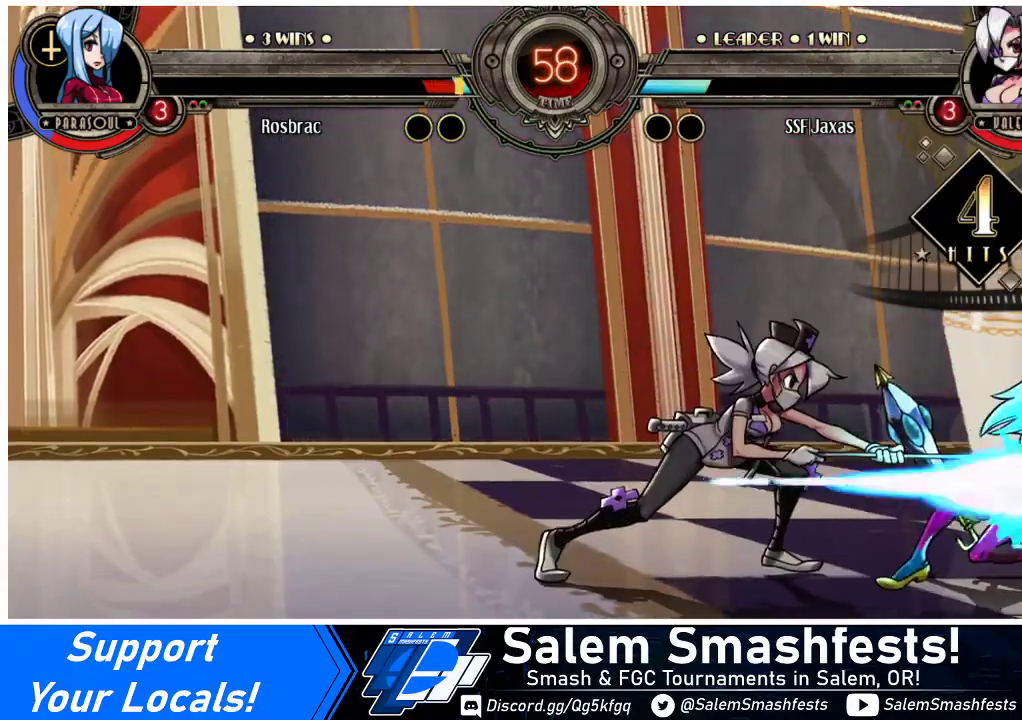
{"buttons": ["R2"], "events": [[100, "R2", "down"], [267, "R2", "up"], [367, "DPAD_DOWN", "down"], [400, "DPAD_RIGHT", "down"], [433, "DPAD_DOWN", "up"], [500, "DPAD_RIGHT", "up"], [500, "R2", "down"]]}
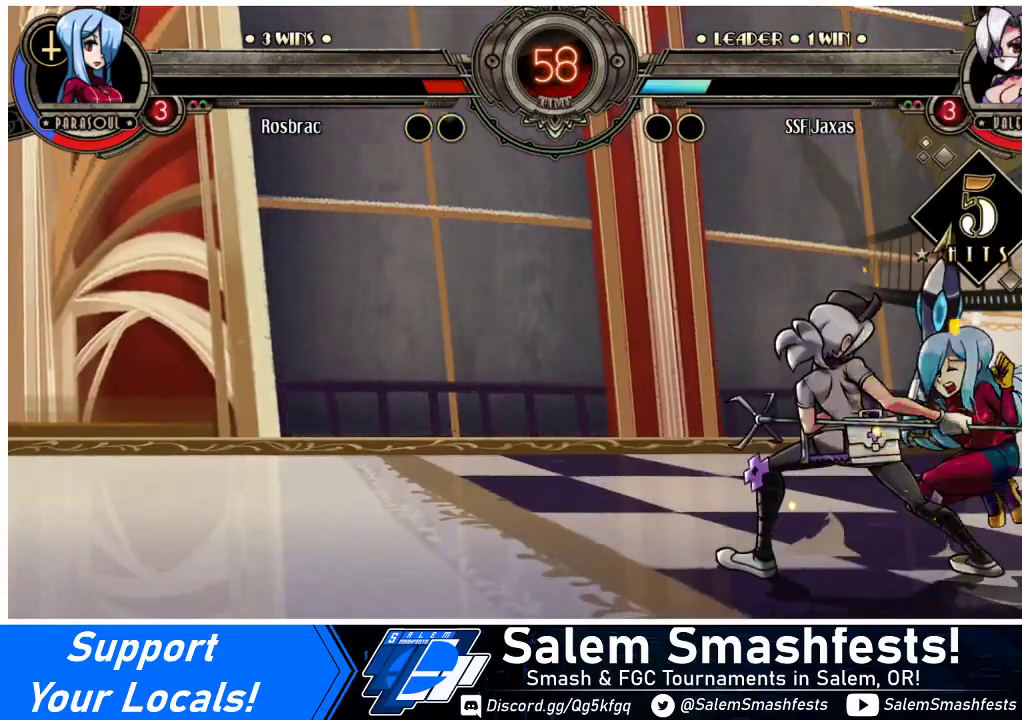
{"buttons": ["DPAD_LEFT"], "events": [[67, "R2", "up"], [467, "DPAD_LEFT", "down"]]}
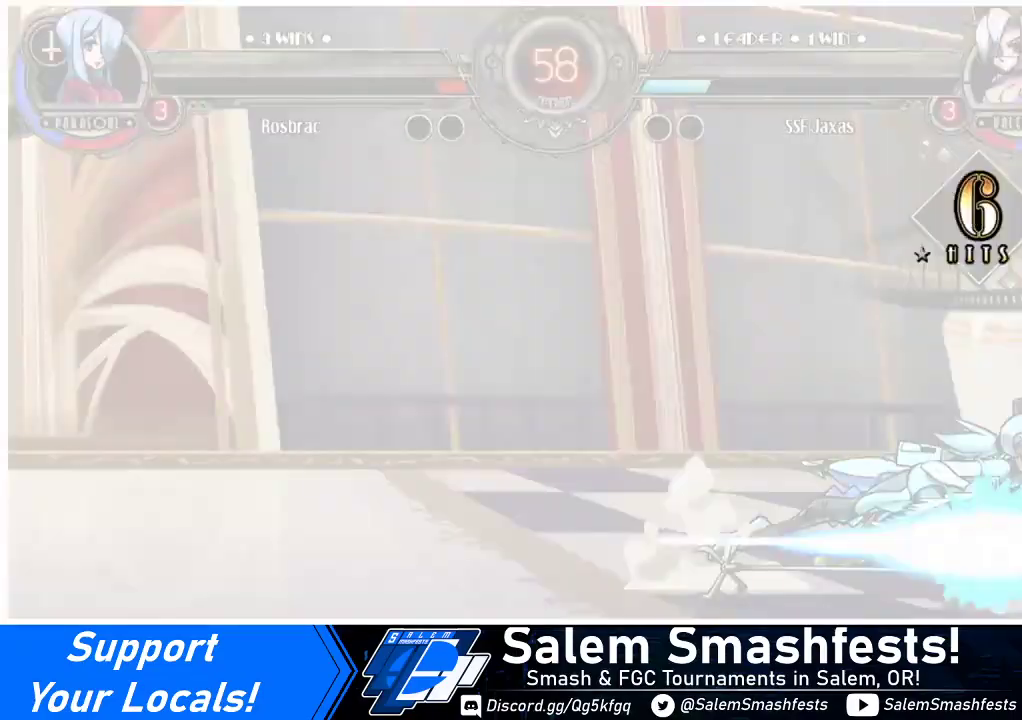
{"buttons": ["DPAD_LEFT"], "events": []}
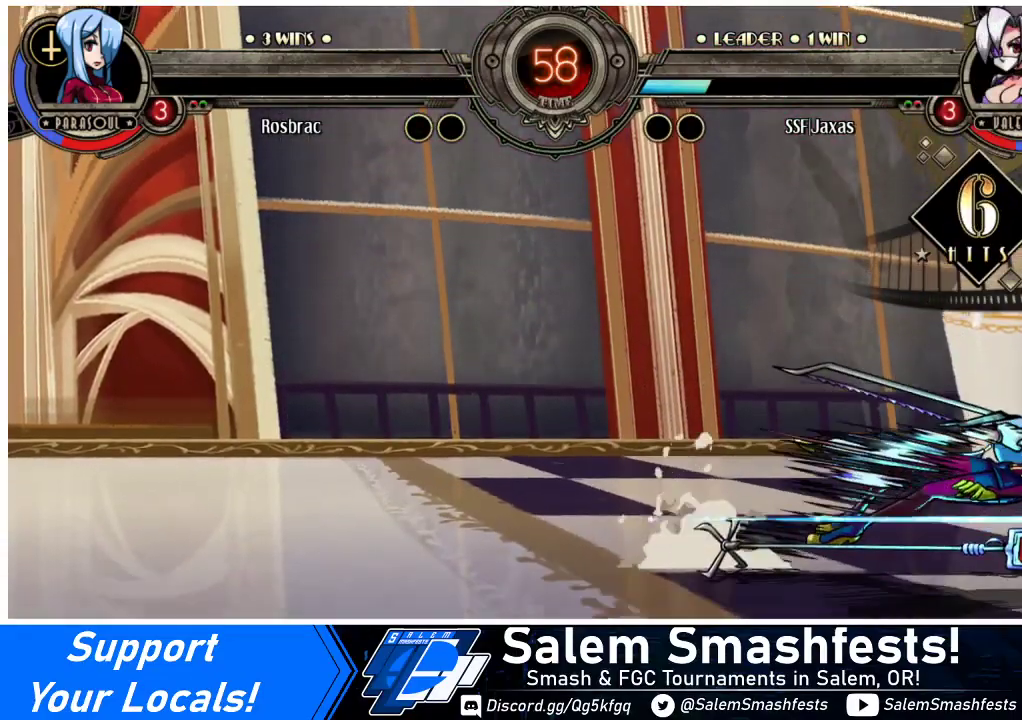
{"buttons": [], "events": [[300, "DPAD_LEFT", "up"]]}
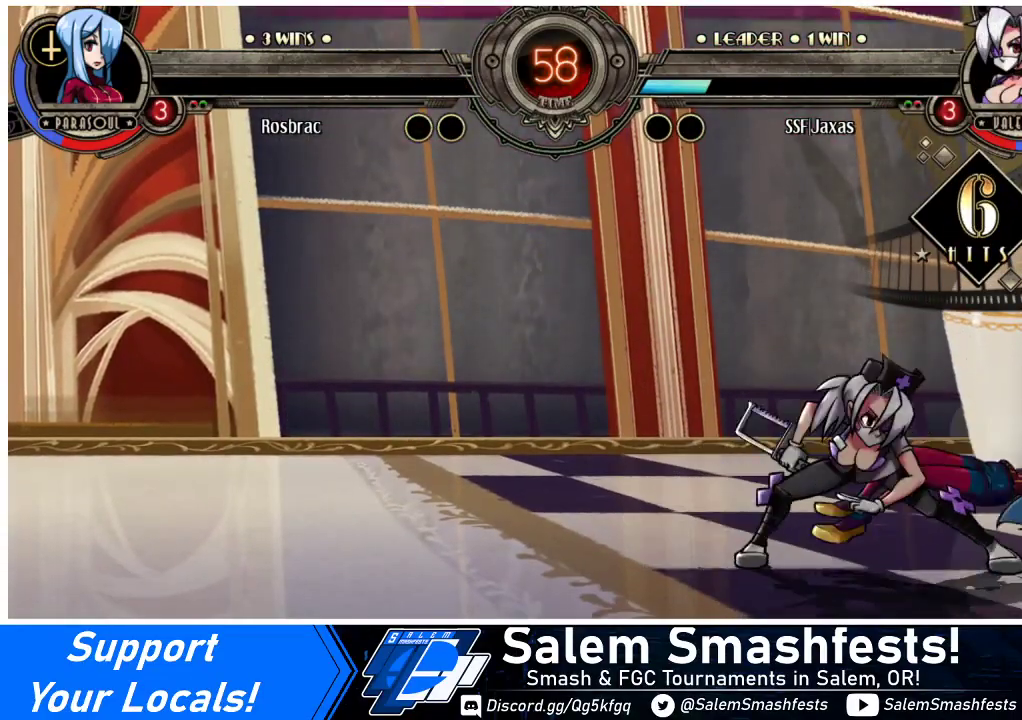
{"buttons": ["DPAD_LEFT"], "events": [[100, "DPAD_LEFT", "down"], [133, "DPAD_LEFT", "up"], [233, "DPAD_LEFT", "down"]]}
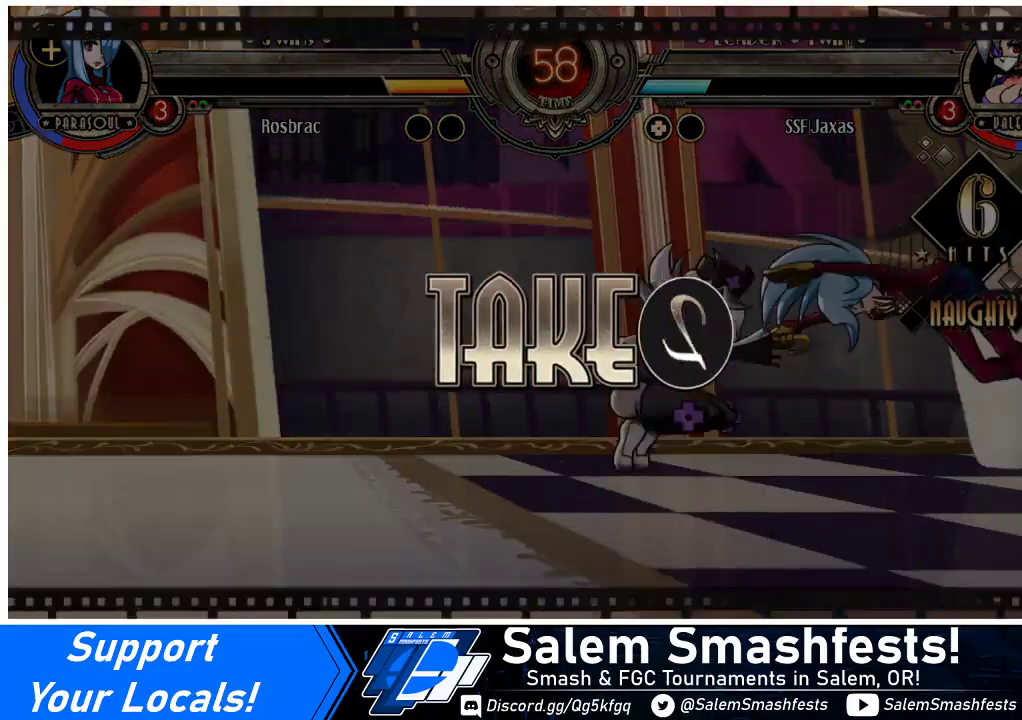
{"buttons": ["DPAD_LEFT"], "events": [[167, "DPAD_LEFT", "up"], [267, "DPAD_RIGHT", "down"], [400, "DPAD_RIGHT", "up"], [433, "DPAD_LEFT", "down"]]}
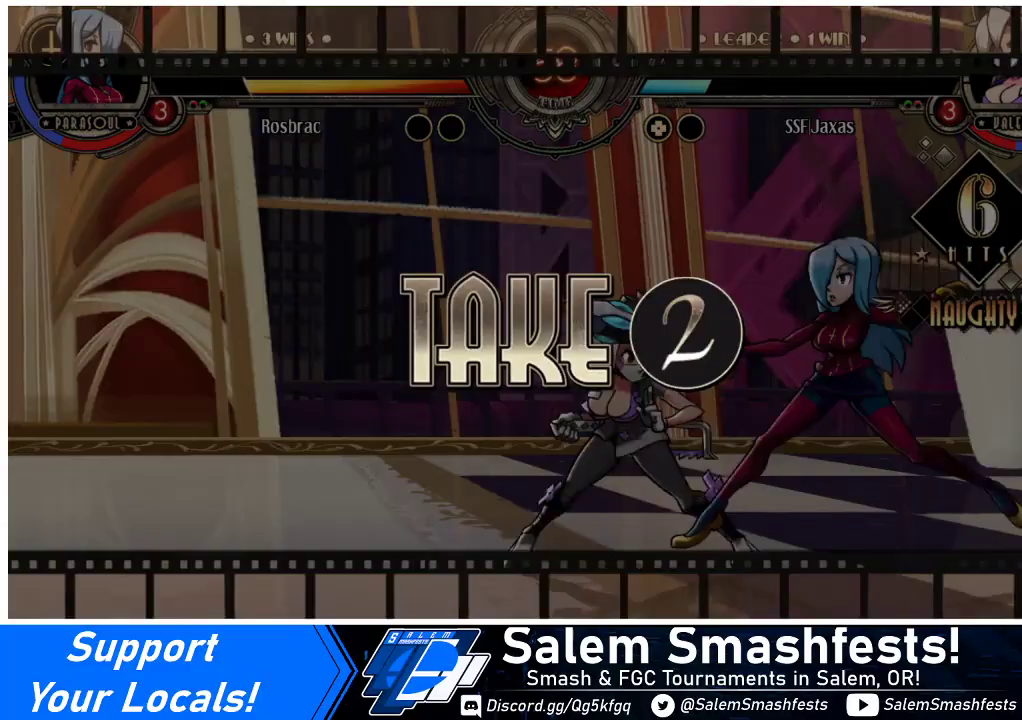
{"buttons": [], "events": [[100, "DPAD_LEFT", "up"], [433, "DPAD_LEFT", "down"], [467, "DPAD_LEFT", "up"]]}
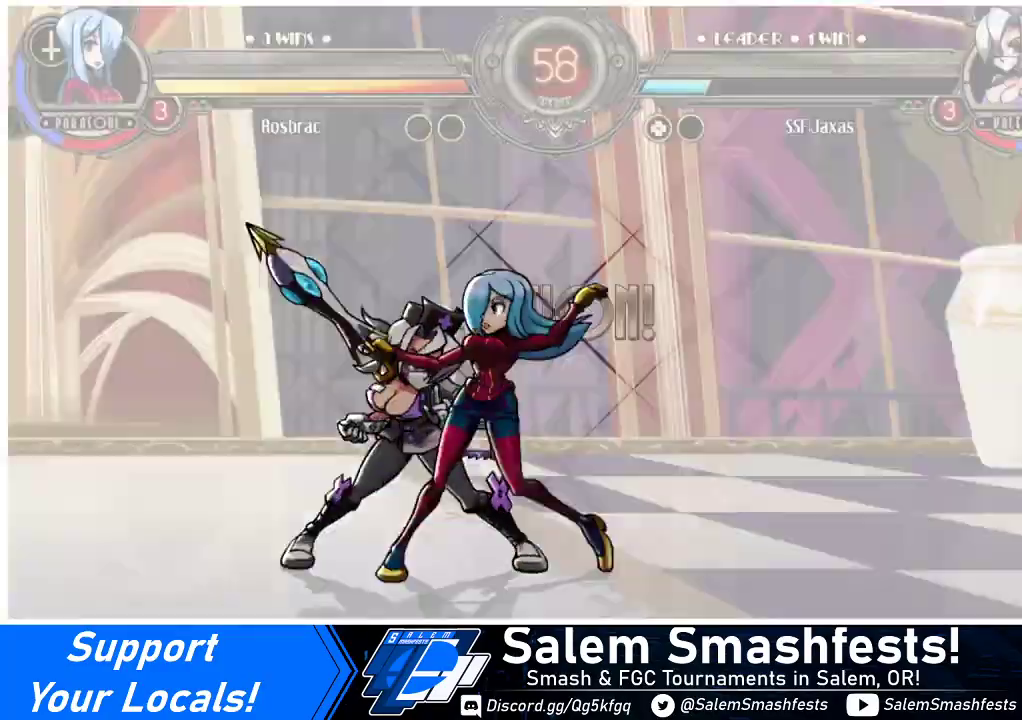
{"buttons": [], "events": [[100, "DPAD_LEFT", "down"], [167, "DPAD_LEFT", "up"], [200, "DPAD_LEFT", "down"], [300, "DPAD_LEFT", "up"], [300, "DPAD_RIGHT", "down"], [367, "DPAD_RIGHT", "up"], [400, "R1", "down"], [467, "R1", "up"]]}
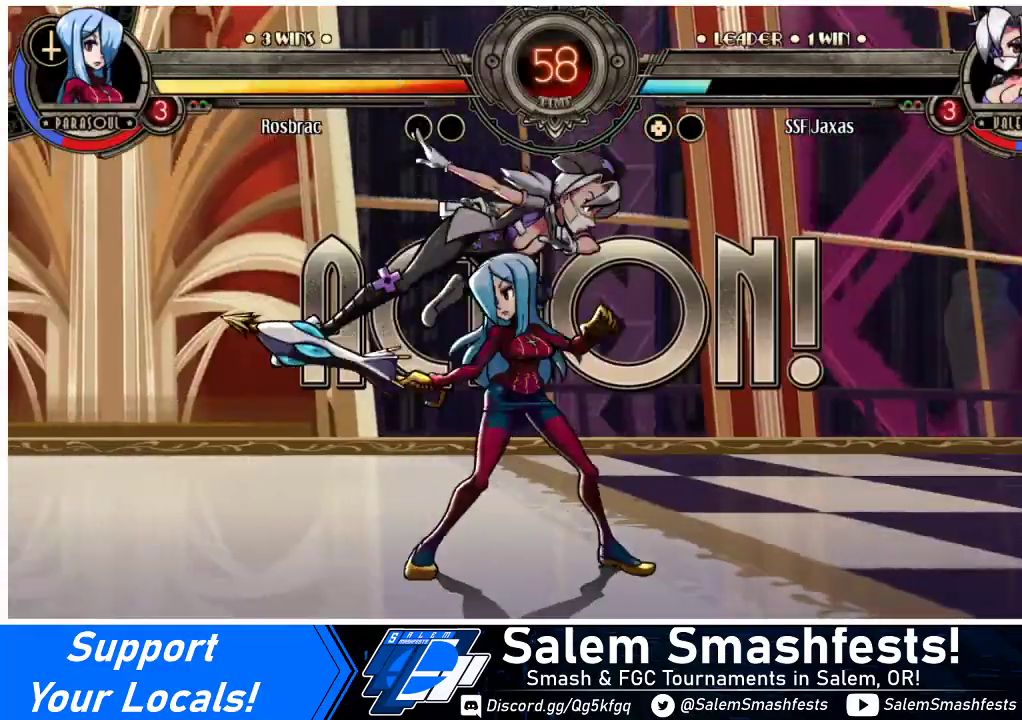
{"buttons": [], "events": [[100, "DPAD_LEFT", "down"], [300, "DPAD_DOWN", "down"], [367, "DPAD_DOWN", "up"], [500, "DPAD_LEFT", "up"]]}
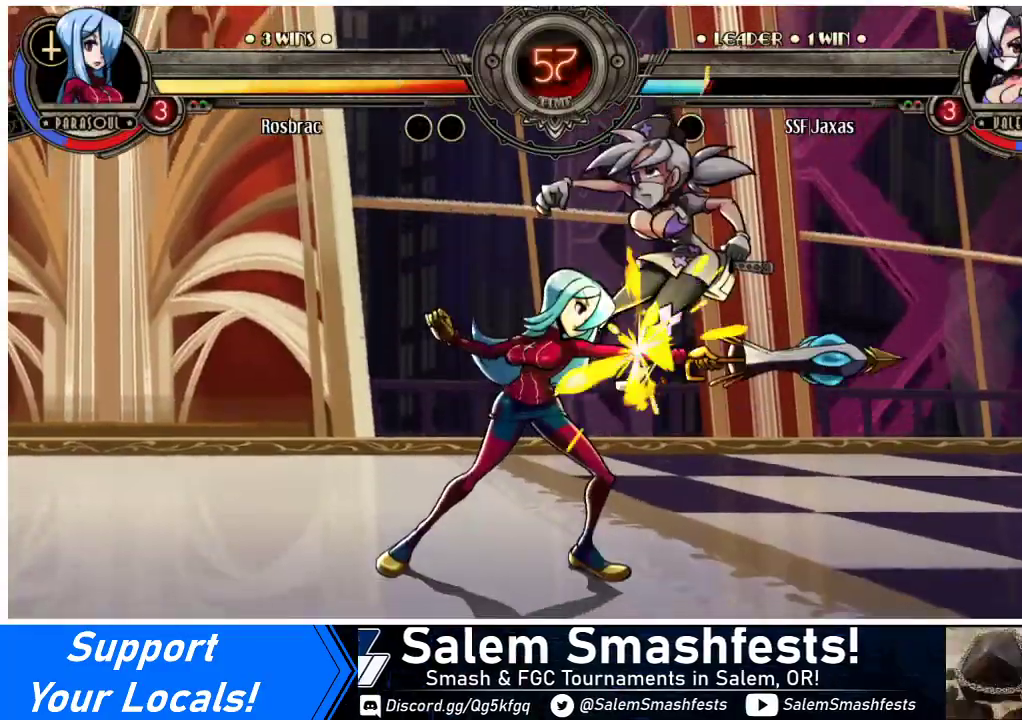
{"buttons": ["DPAD_DOWN", "DPAD_RIGHT"], "events": [[33, "DPAD_RIGHT", "down"], [100, "DPAD_DOWN", "down"]]}
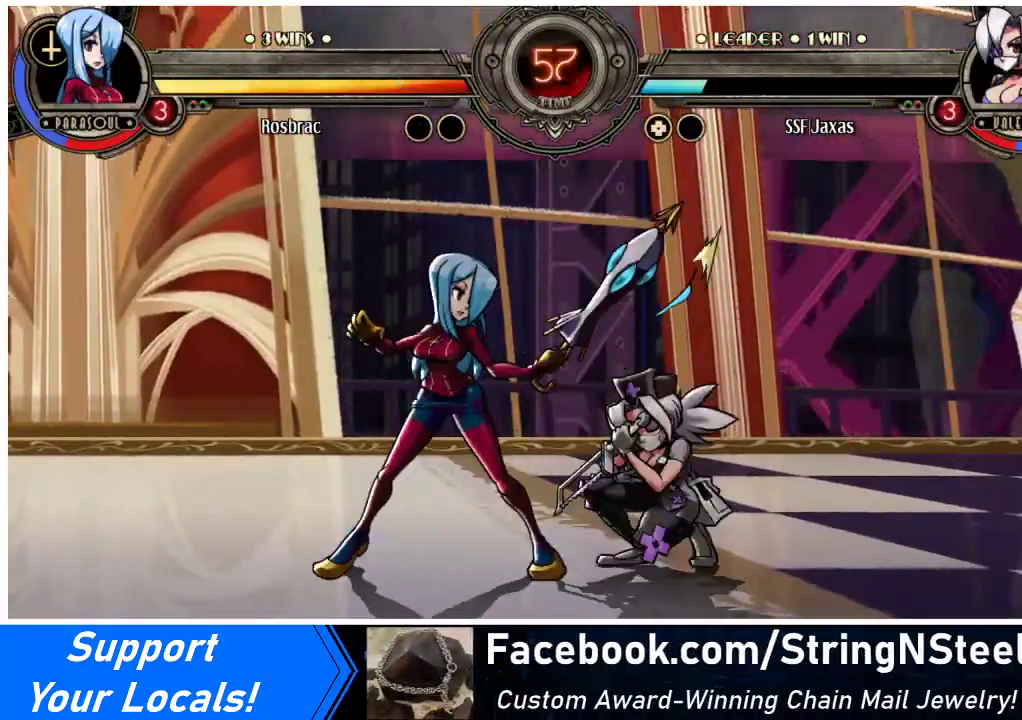
{"buttons": ["DPAD_DOWN", "DPAD_RIGHT"], "events": [[200, "CROSS", "down"], [333, "CROSS", "up"]]}
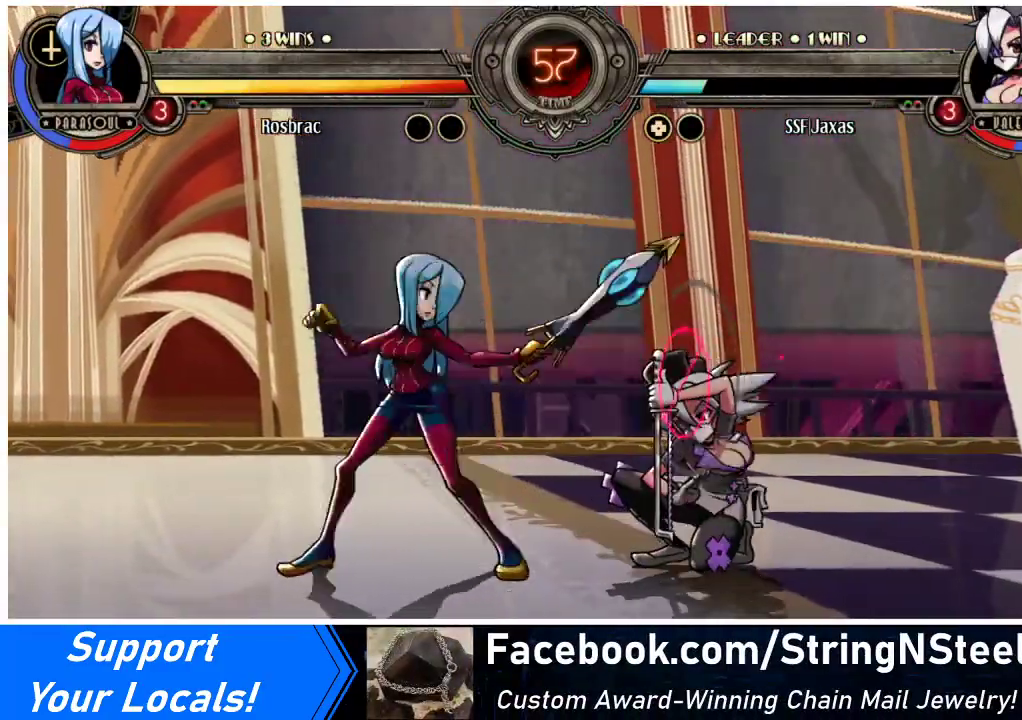
{"buttons": ["DPAD_RIGHT"], "events": [[333, "SQUARE", "down"], [333, "TRIANGLE", "down"], [400, "DPAD_DOWN", "up"], [433, "SQUARE", "up"], [433, "TRIANGLE", "up"]]}
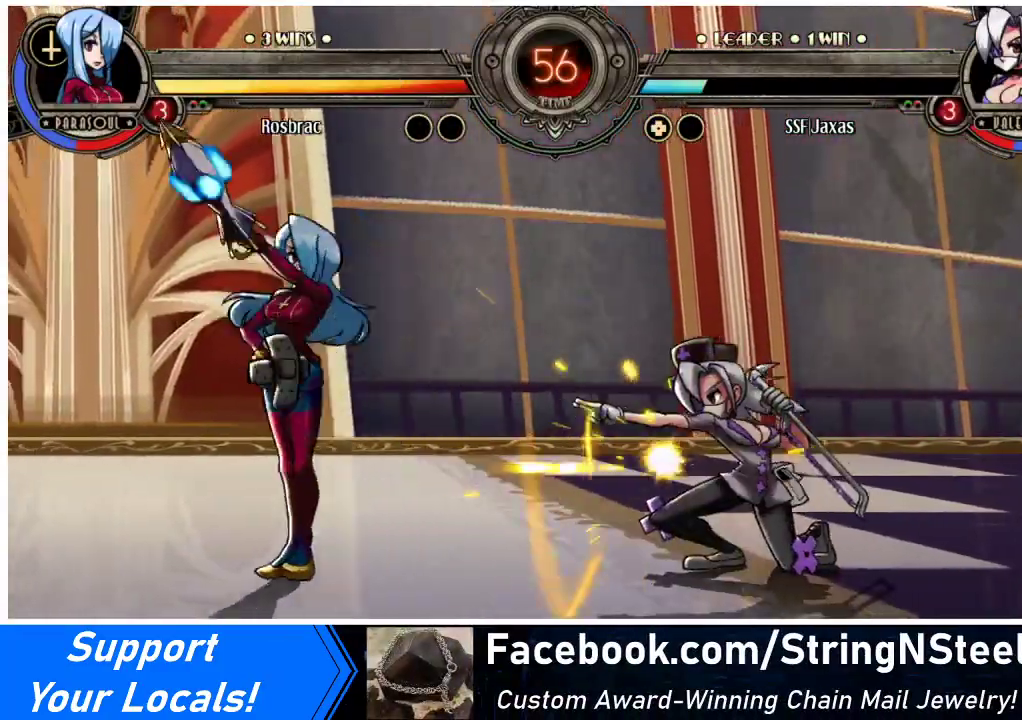
{"buttons": ["R2"], "events": [[233, "R2", "down"], [267, "DPAD_RIGHT", "up"], [333, "R2", "up"], [500, "R2", "down"]]}
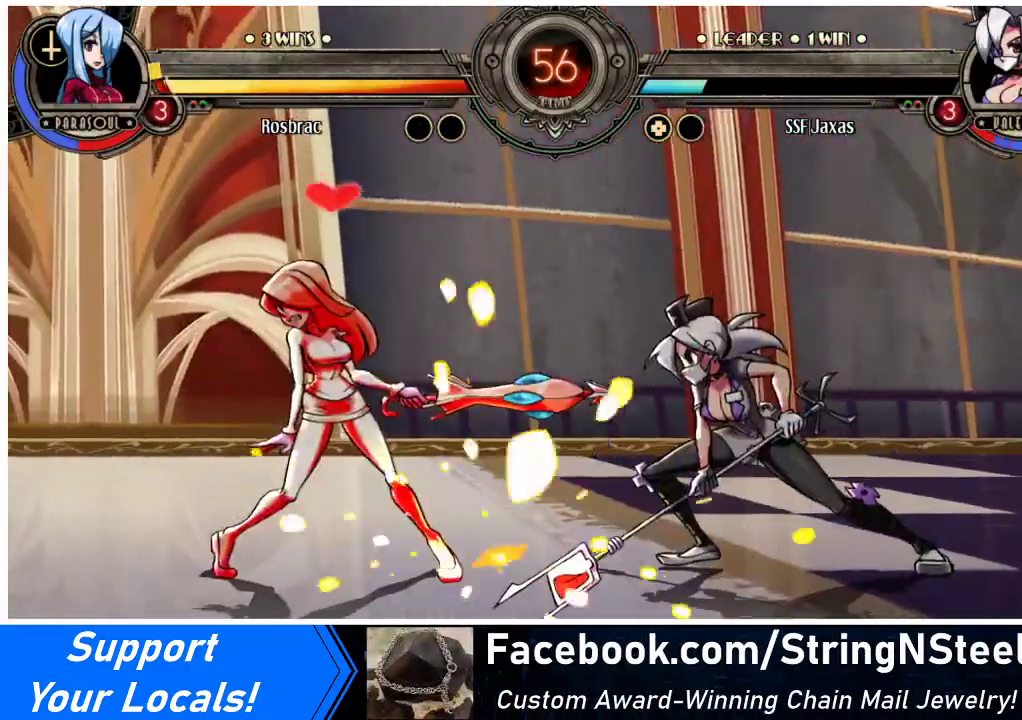
{"buttons": ["R2"], "events": [[200, "R2", "up"], [400, "R2", "down"]]}
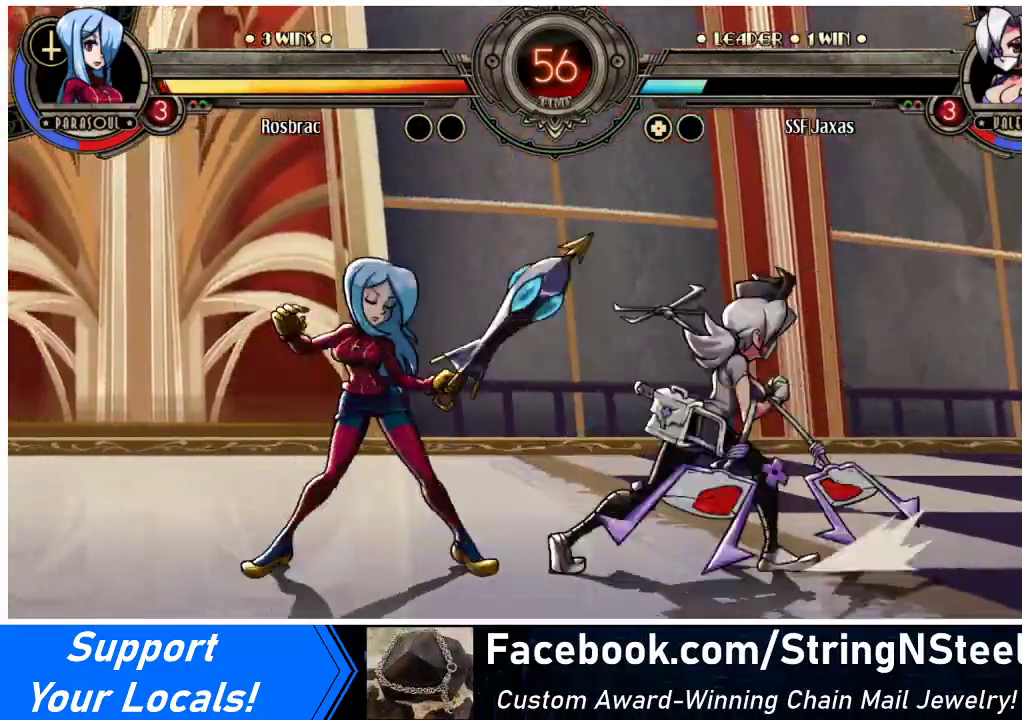
{"buttons": ["DPAD_RIGHT"], "events": [[100, "R2", "up"], [500, "DPAD_RIGHT", "down"]]}
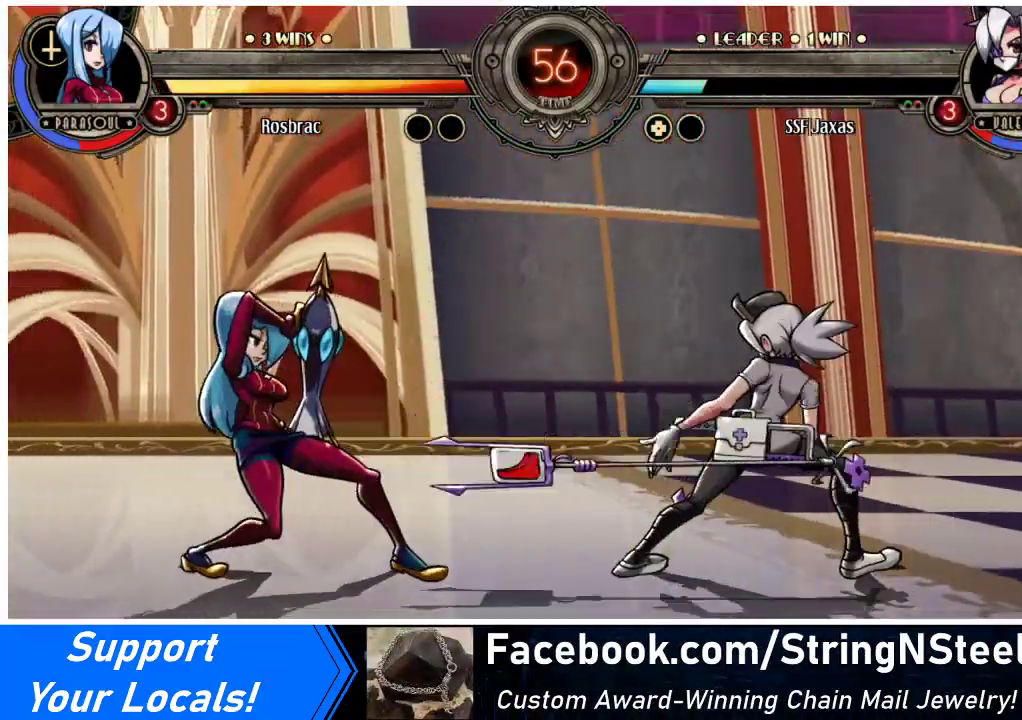
{"buttons": ["DPAD_RIGHT"], "events": [[33, "DPAD_DOWN", "down"], [300, "DPAD_DOWN", "up"]]}
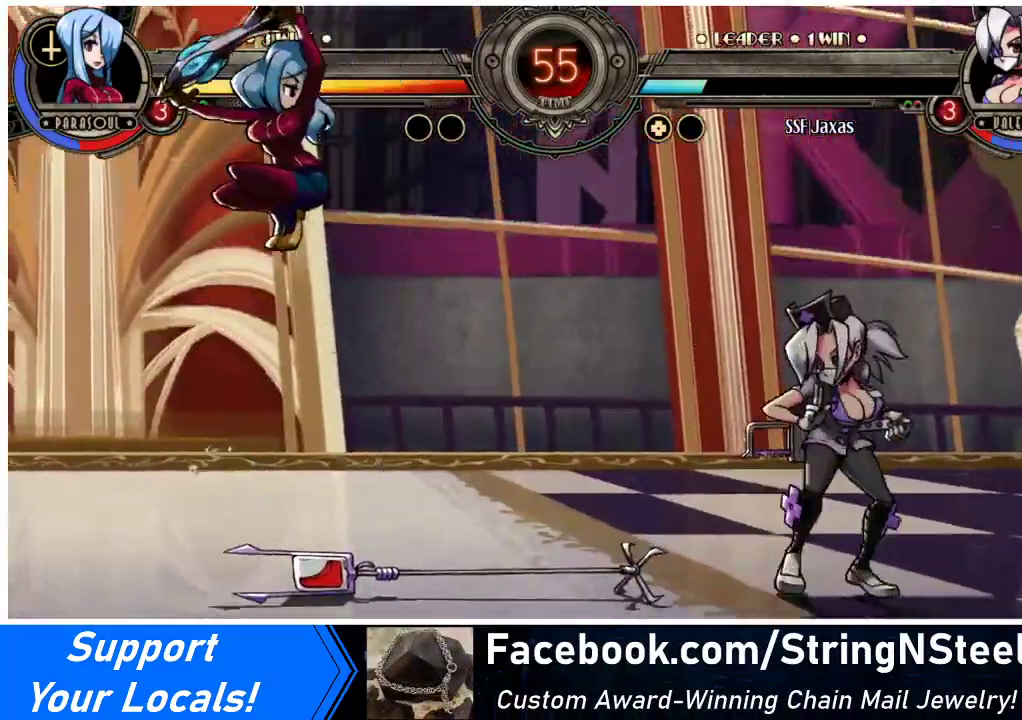
{"buttons": [], "events": [[233, "DPAD_RIGHT", "up"], [233, "R2", "down"], [367, "R2", "up"]]}
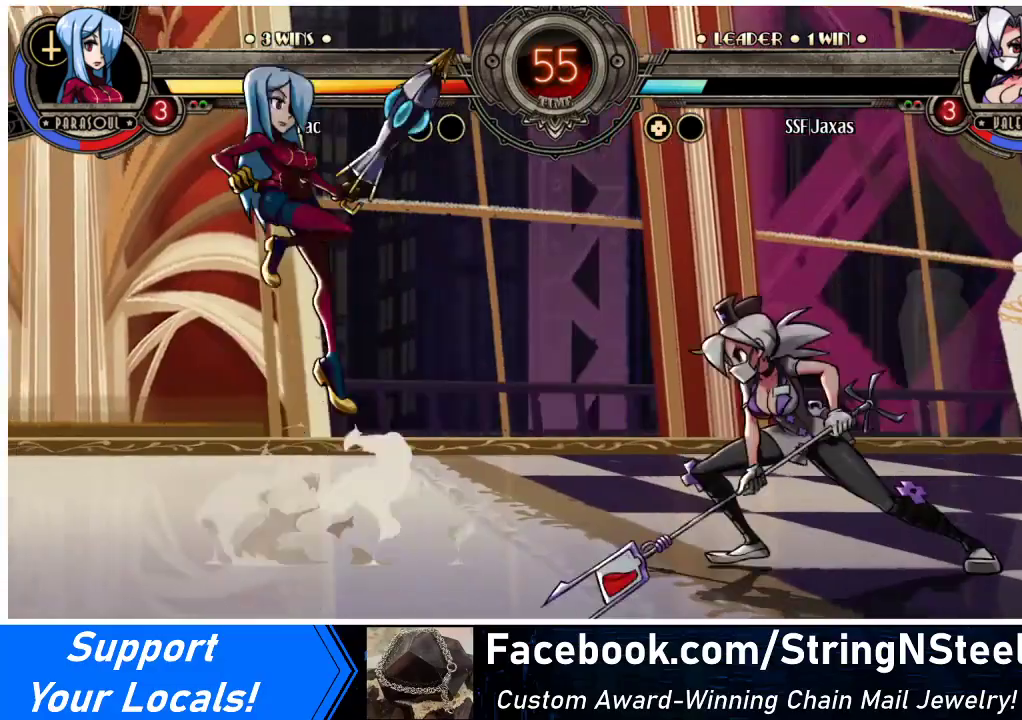
{"buttons": ["DPAD_RIGHT"], "events": [[67, "R2", "down"], [233, "DPAD_RIGHT", "down"], [233, "R2", "up"]]}
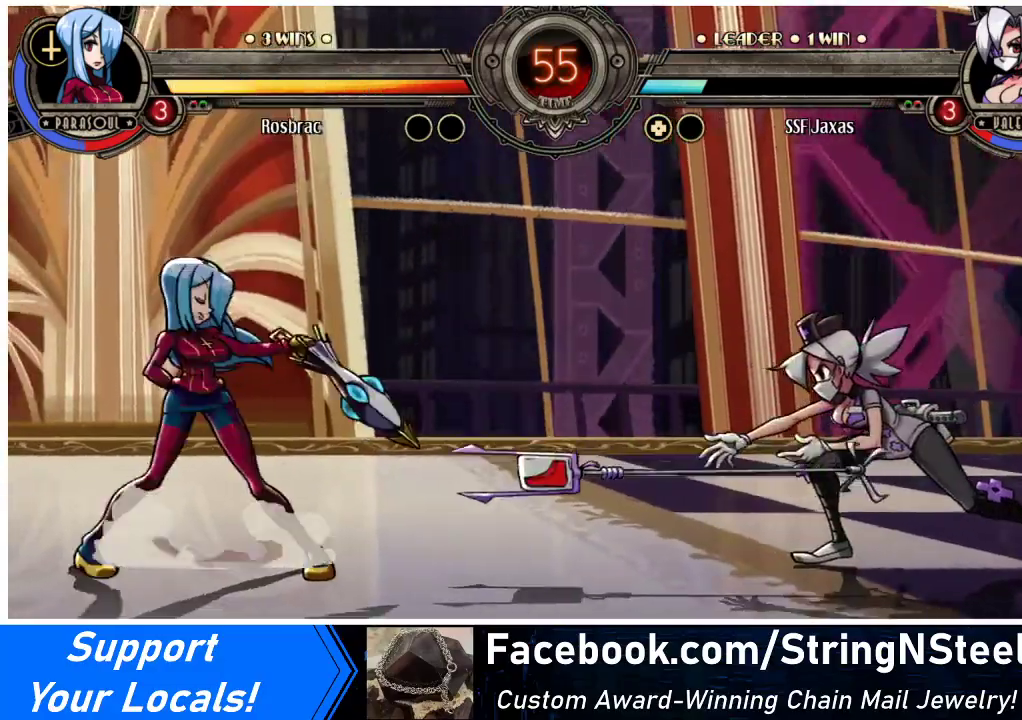
{"buttons": ["DPAD_RIGHT"], "events": []}
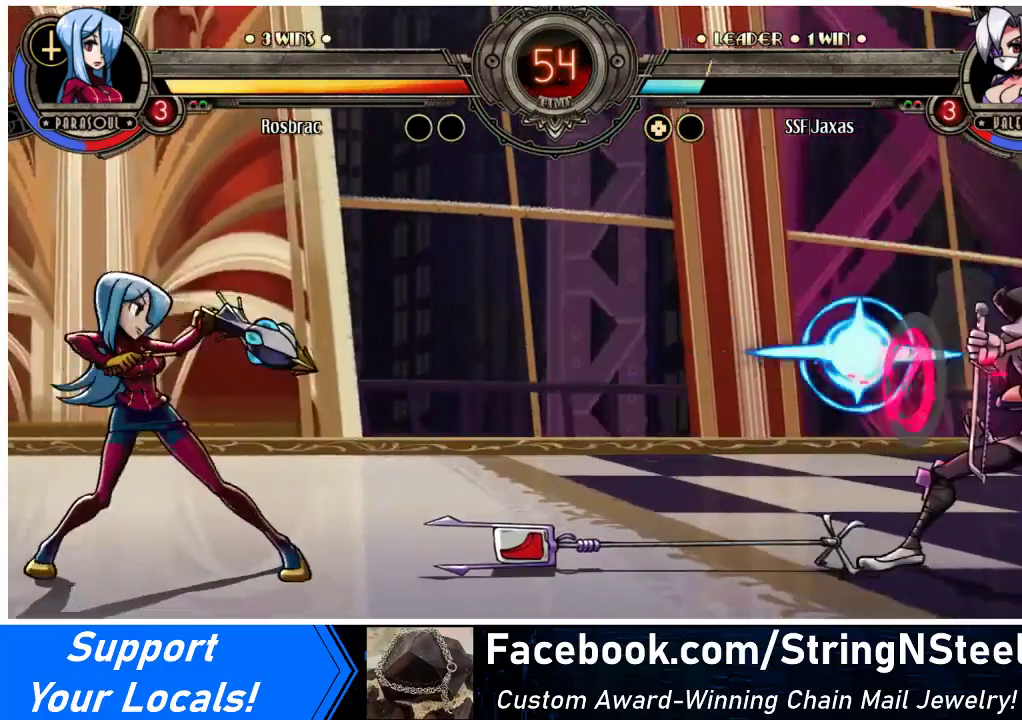
{"buttons": ["DPAD_UP", "DPAD_RIGHT"], "events": [[400, "DPAD_UP", "down"]]}
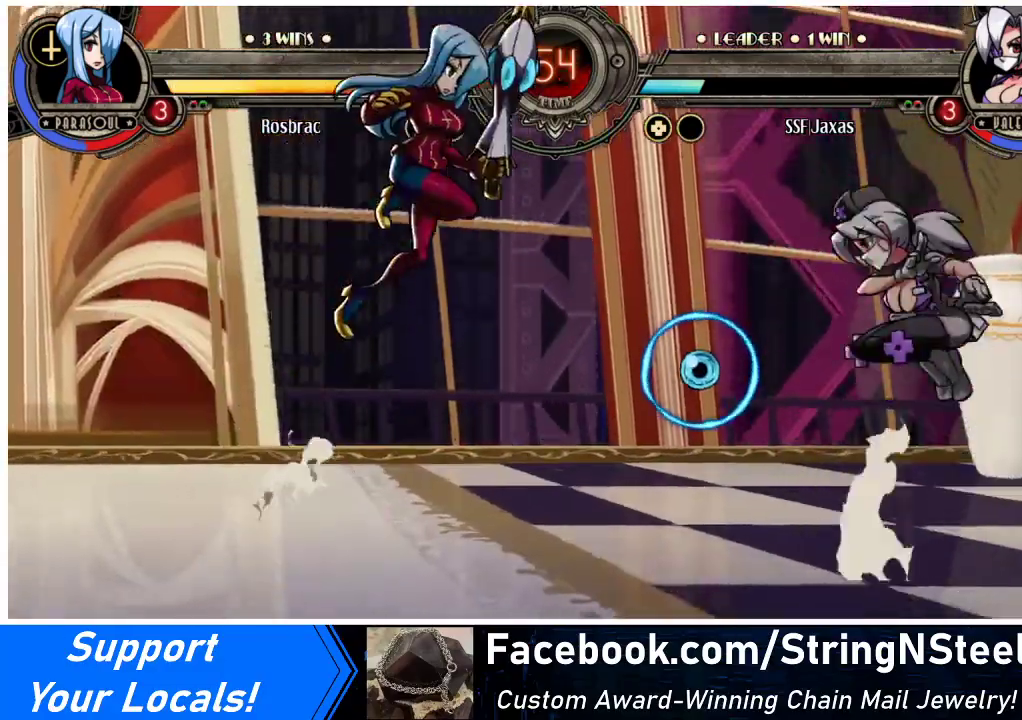
{"buttons": ["DPAD_RIGHT"], "events": [[67, "DPAD_RIGHT", "up"], [67, "DPAD_UP", "up"], [167, "DPAD_LEFT", "down"], [233, "DPAD_LEFT", "up"], [300, "DPAD_RIGHT", "down"]]}
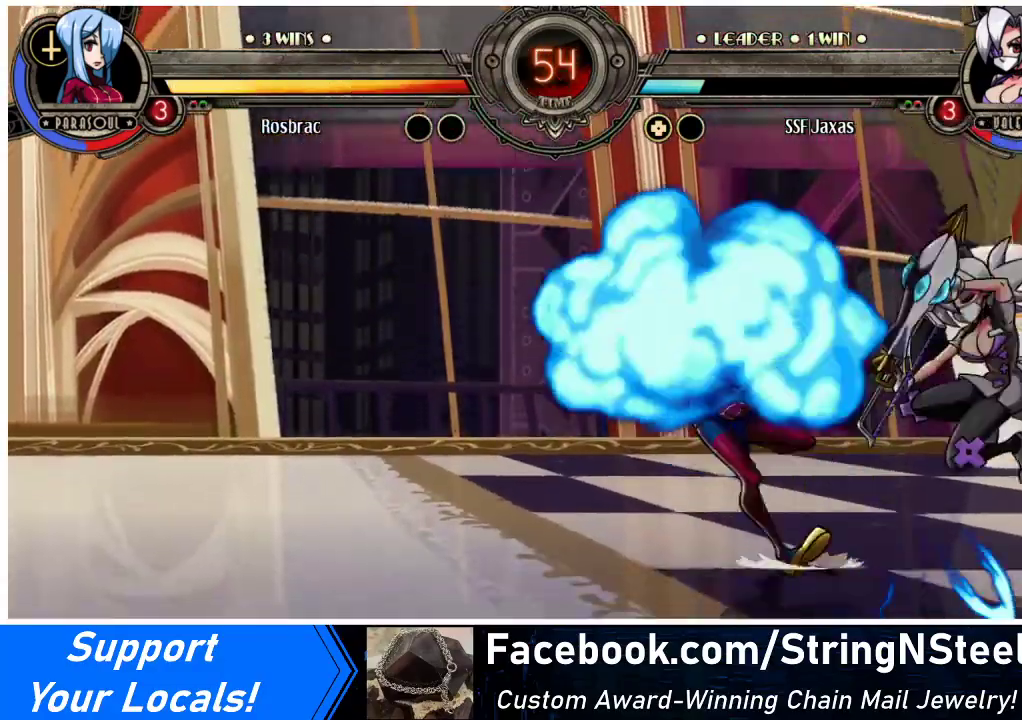
{"buttons": ["DPAD_DOWN", "DPAD_RIGHT"], "events": [[133, "DPAD_DOWN", "down"]]}
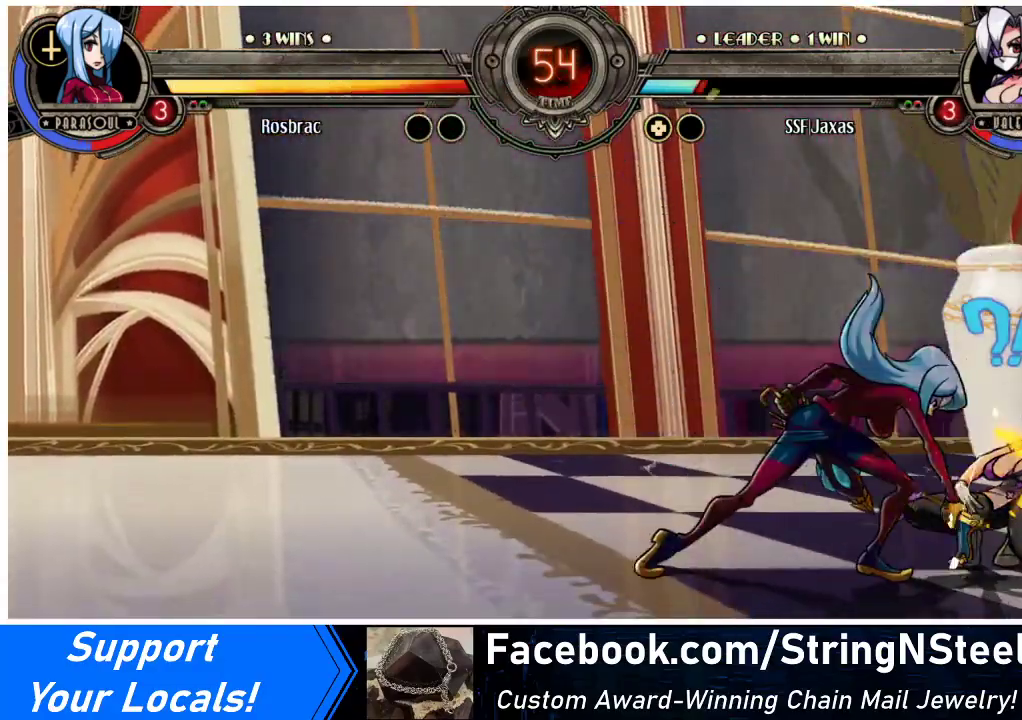
{"buttons": ["DPAD_DOWN", "DPAD_RIGHT"], "events": []}
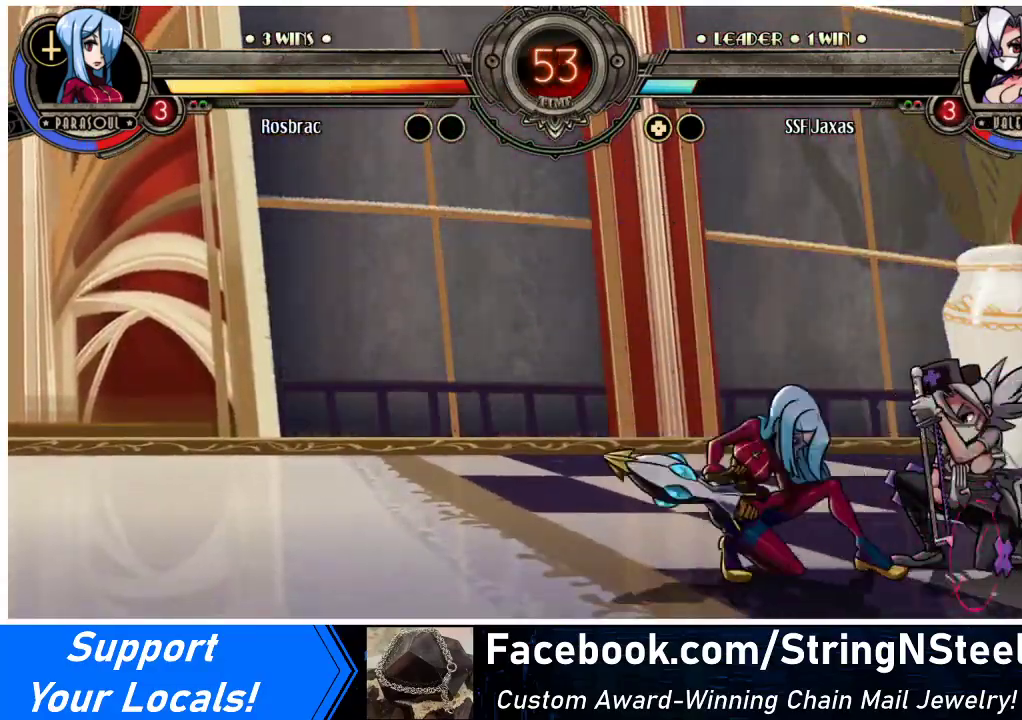
{"buttons": ["SQUARE", "DPAD_RIGHT"], "events": [[433, "DPAD_DOWN", "up"], [433, "SQUARE", "down"], [433, "TRIANGLE", "down"], [500, "TRIANGLE", "up"]]}
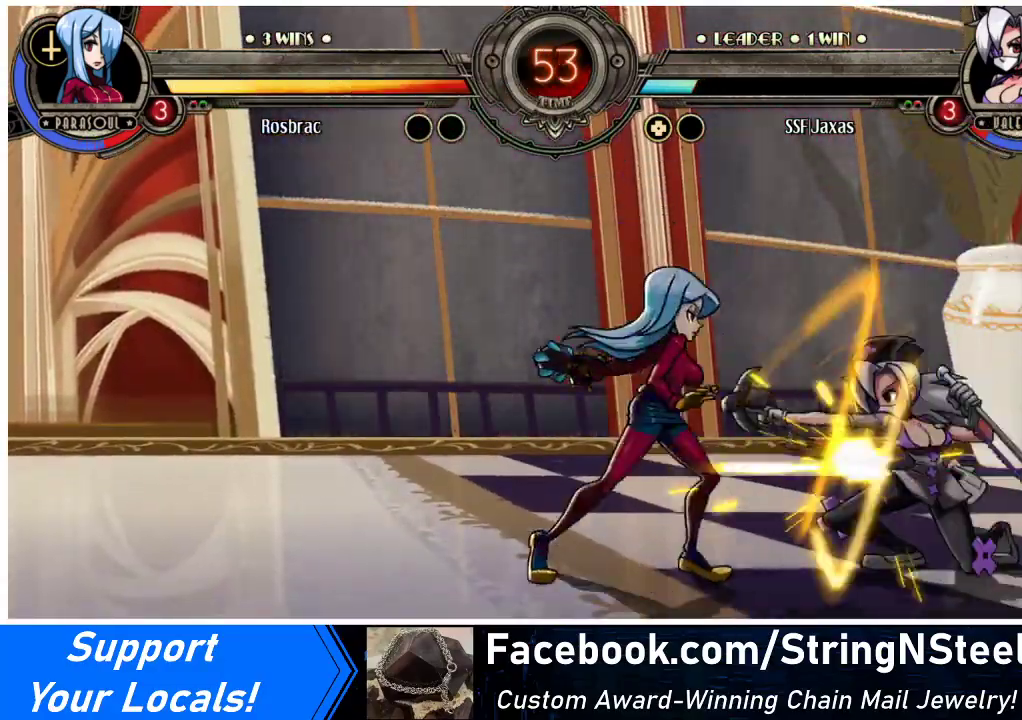
{"buttons": [], "events": [[33, "SQUARE", "up"], [167, "DPAD_RIGHT", "up"], [233, "R2", "down"], [367, "R2", "up"]]}
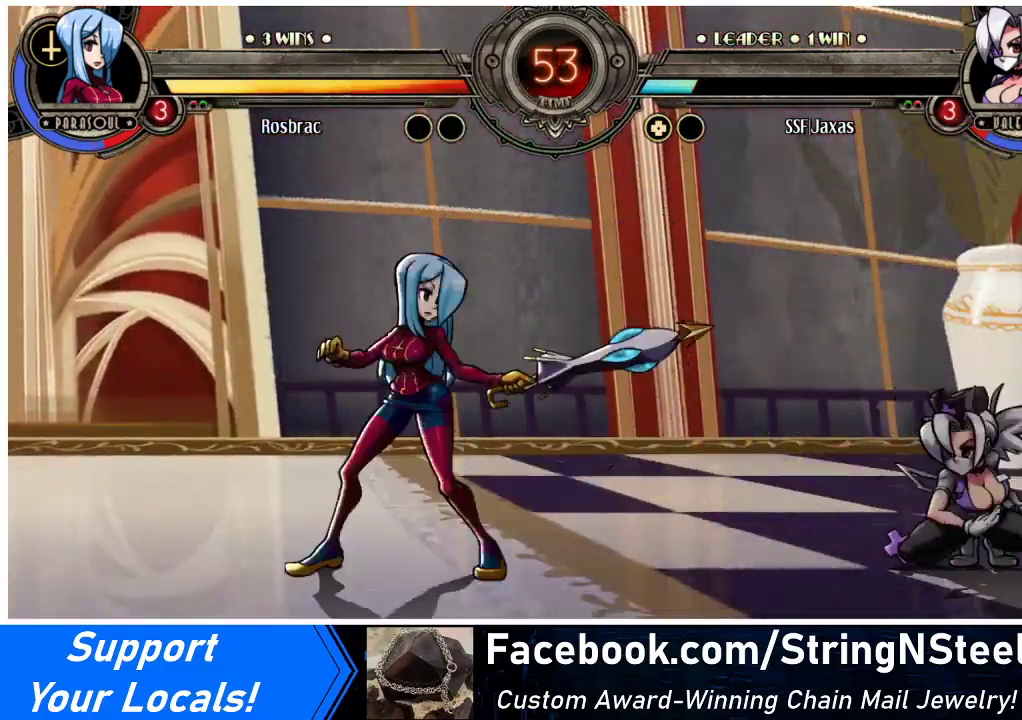
{"buttons": ["DPAD_DOWN", "DPAD_LEFT"], "events": [[200, "DPAD_RIGHT", "down"], [433, "DPAD_DOWN", "down"], [467, "DPAD_RIGHT", "up"], [500, "DPAD_LEFT", "down"]]}